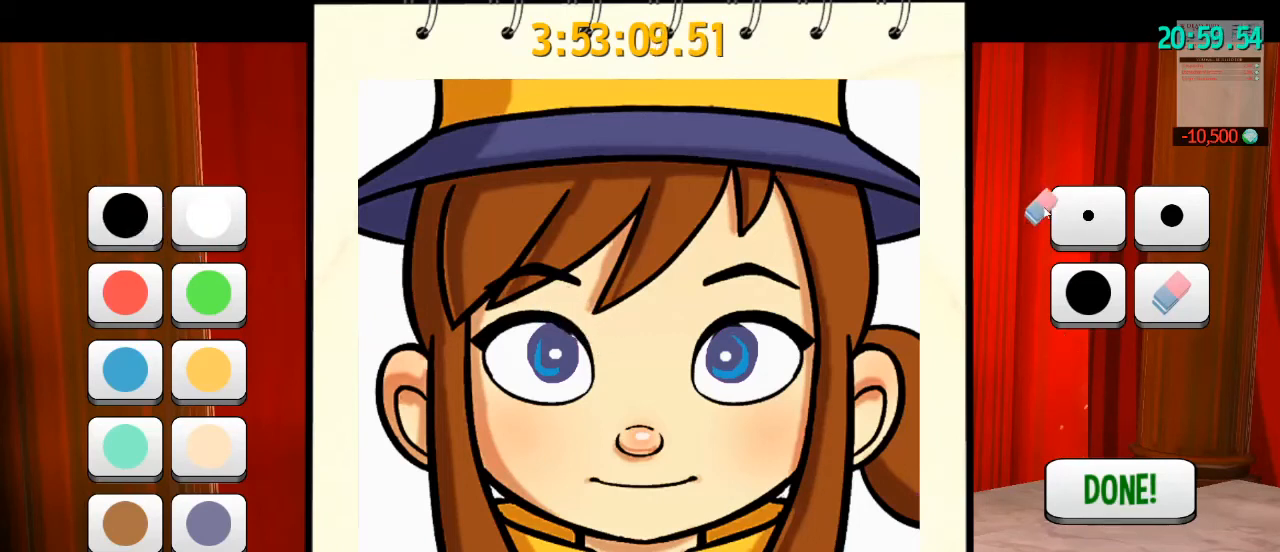
Gameplay with keyboard and mouse; each line is a JSON object with the keys and mouse buttons held at the frame after it. "events" lists presses ("down") and releases ("up") of "a", "alt", "b", "c", "ctrl", "d", "e", "f", "g", "q", "r", "s", "shift", "space", "t", "v", "w", "x", "z", "mouse_left", "mouse_wheel" and "mouse_right" between this image and that frame as [ms after this image, input, new state], when the widget could be followed in between. "mouse_left", "mouse_wheel", "mouse_right" = the "left", "wheel", "right" buttons of the "mouse" list. No other keys are recorded. "wheel" means that the mouse wheel is clicked or scrolled. Mouse movement is not recorded. Not read: mouse_mb4 mouse_mb5.
{"keys": [], "mouse": [], "events": [[267, "mouse_left", "down"], [333, "mouse_left", "up"]]}
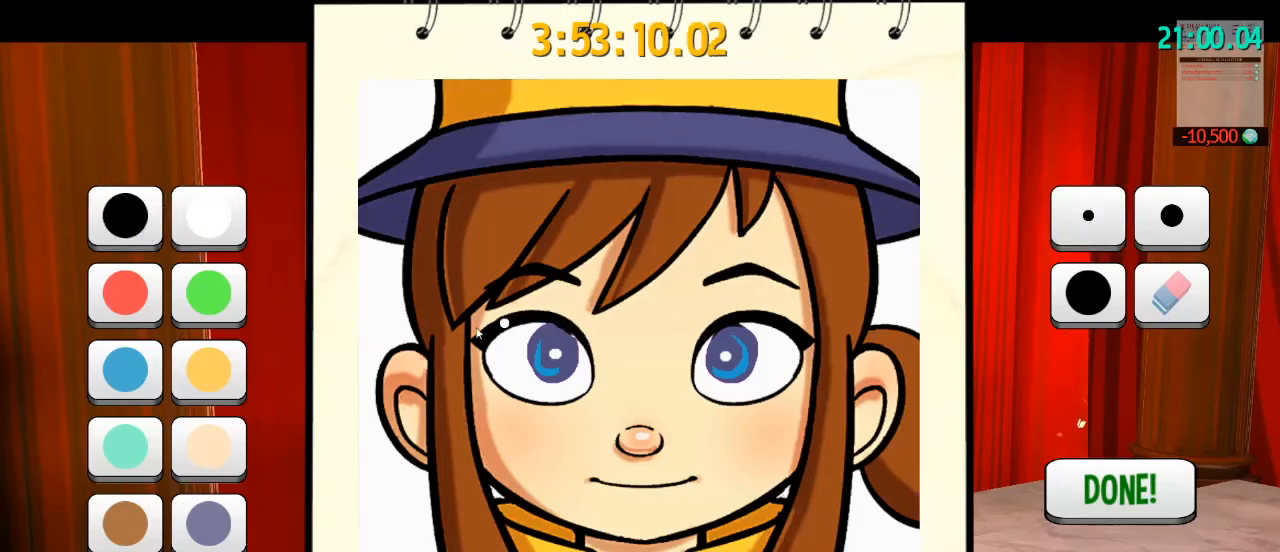
{"keys": [], "mouse": [], "events": []}
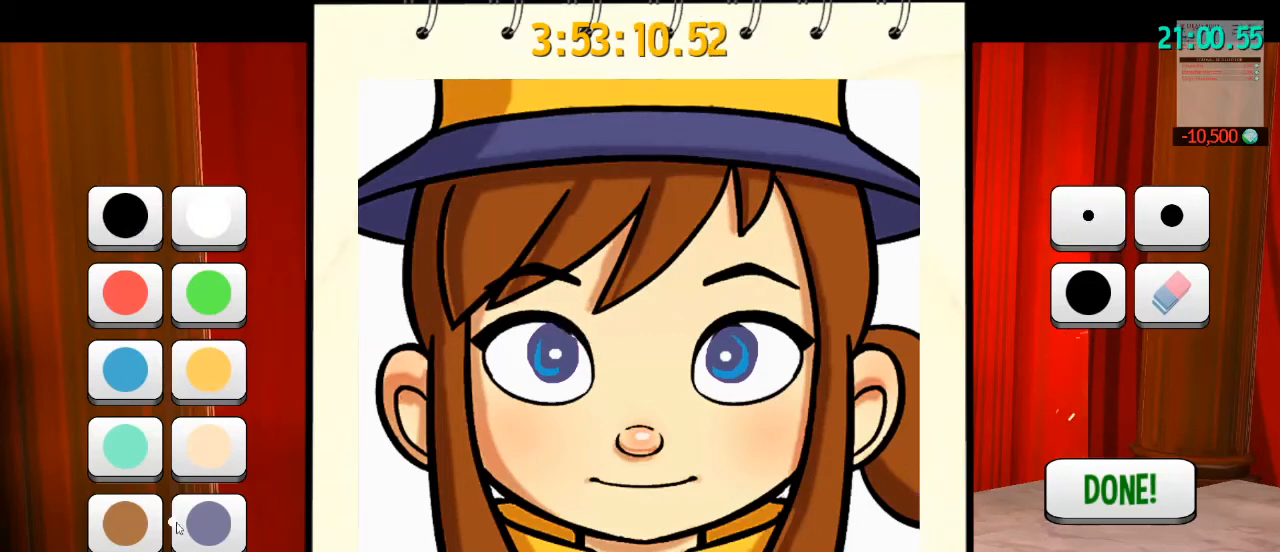
{"keys": [], "mouse": [], "events": [[367, "mouse_left", "down"], [433, "mouse_left", "up"]]}
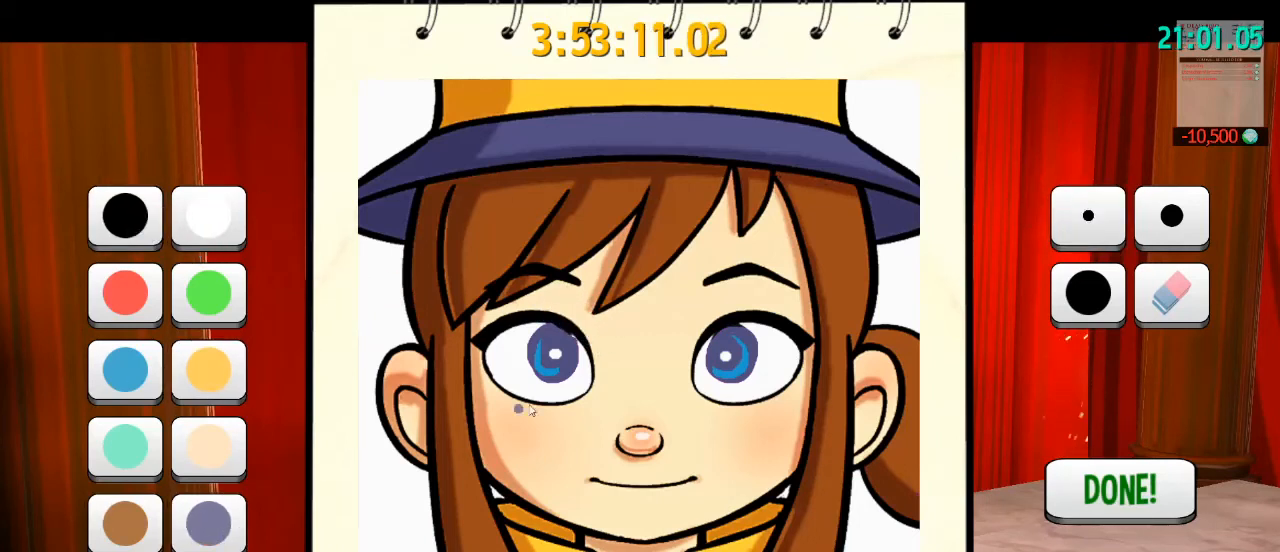
{"keys": [], "mouse": [], "events": []}
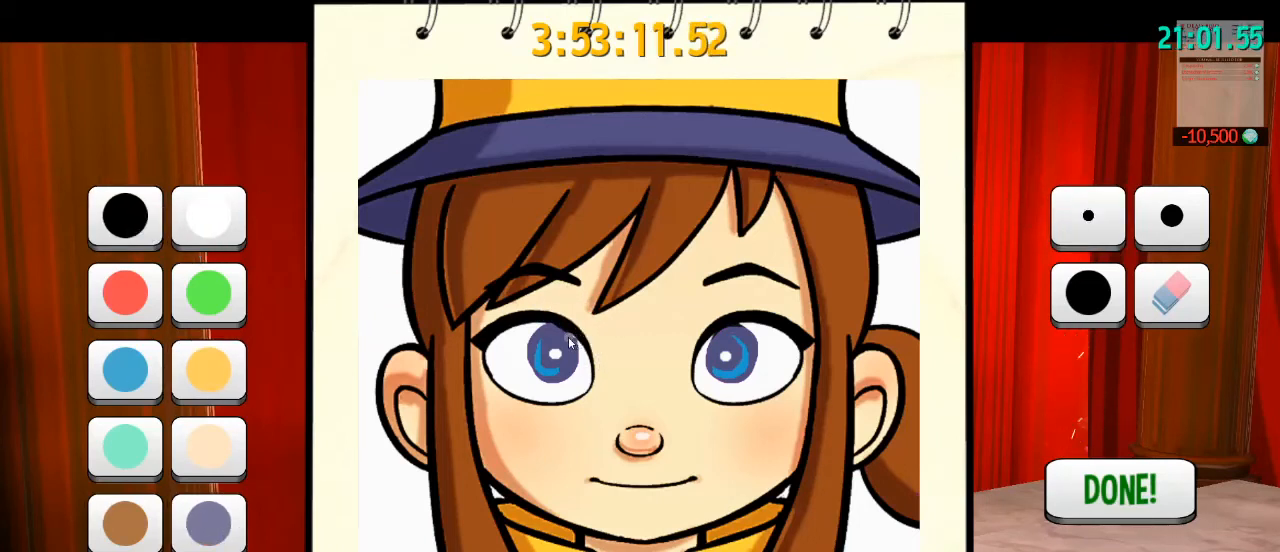
{"keys": [], "mouse": [], "events": []}
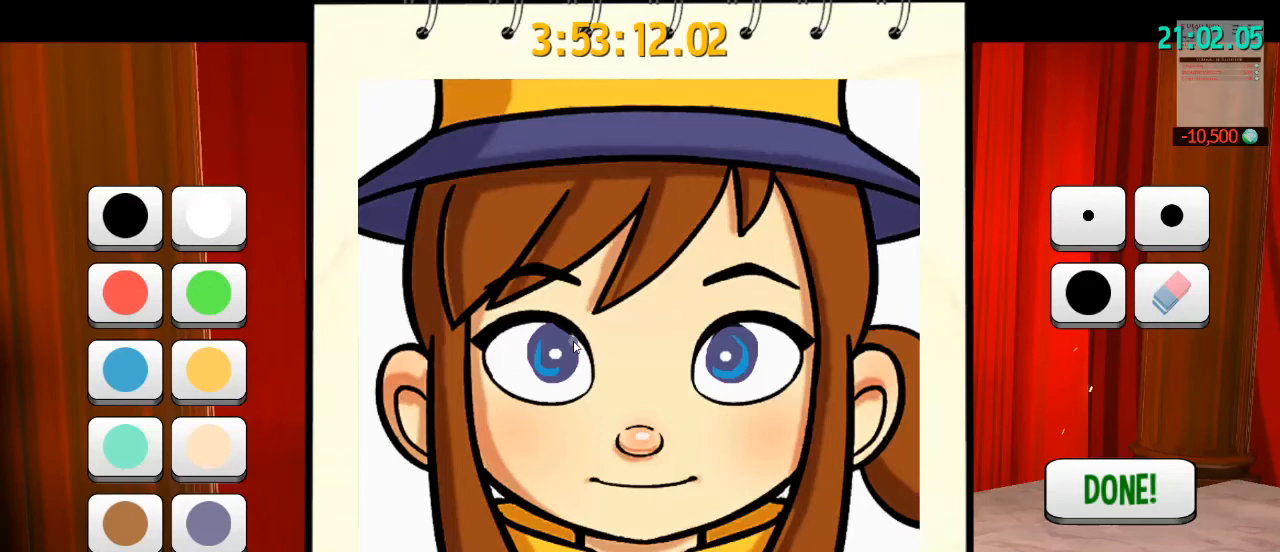
{"keys": [], "mouse": ["left"], "events": [[67, "mouse_left", "down"]]}
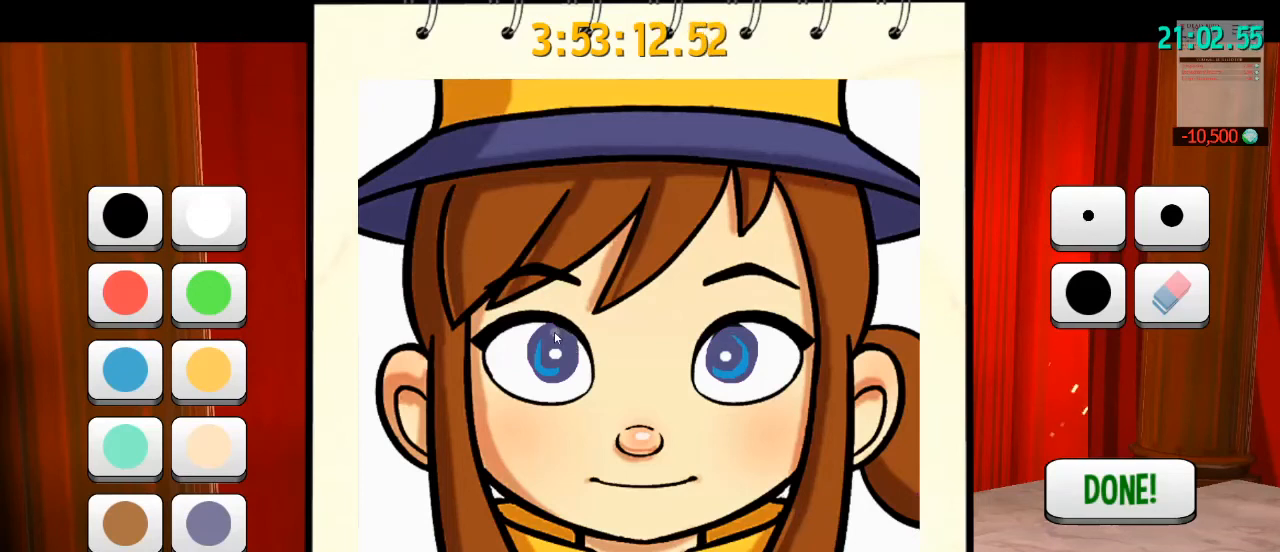
{"keys": [], "mouse": [], "events": [[333, "mouse_left", "up"]]}
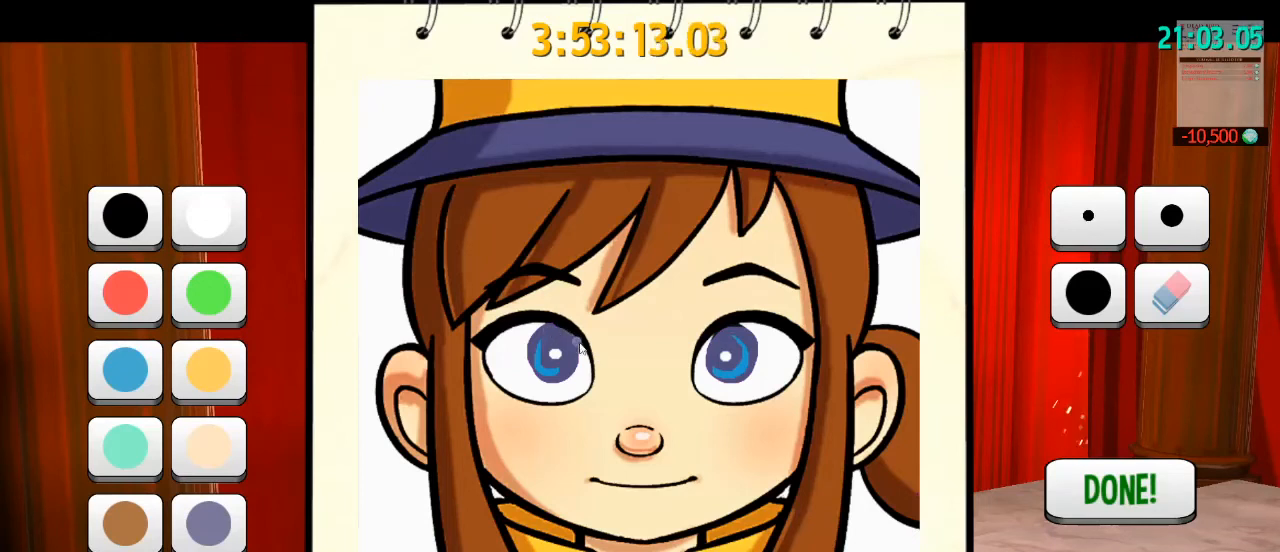
{"keys": [], "mouse": [], "events": []}
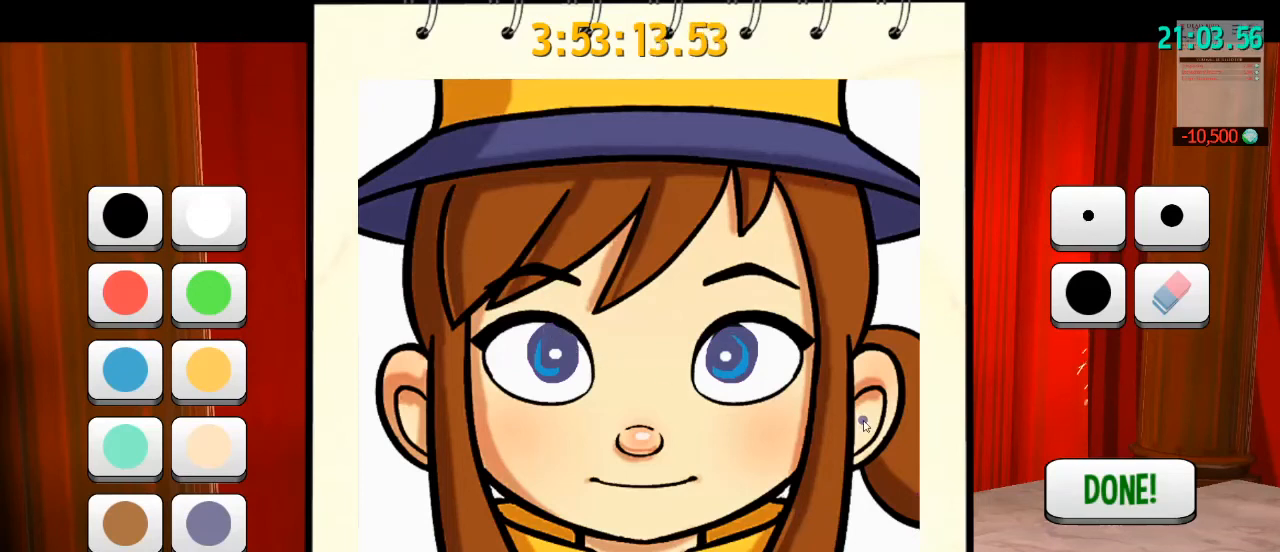
{"keys": [], "mouse": [], "events": []}
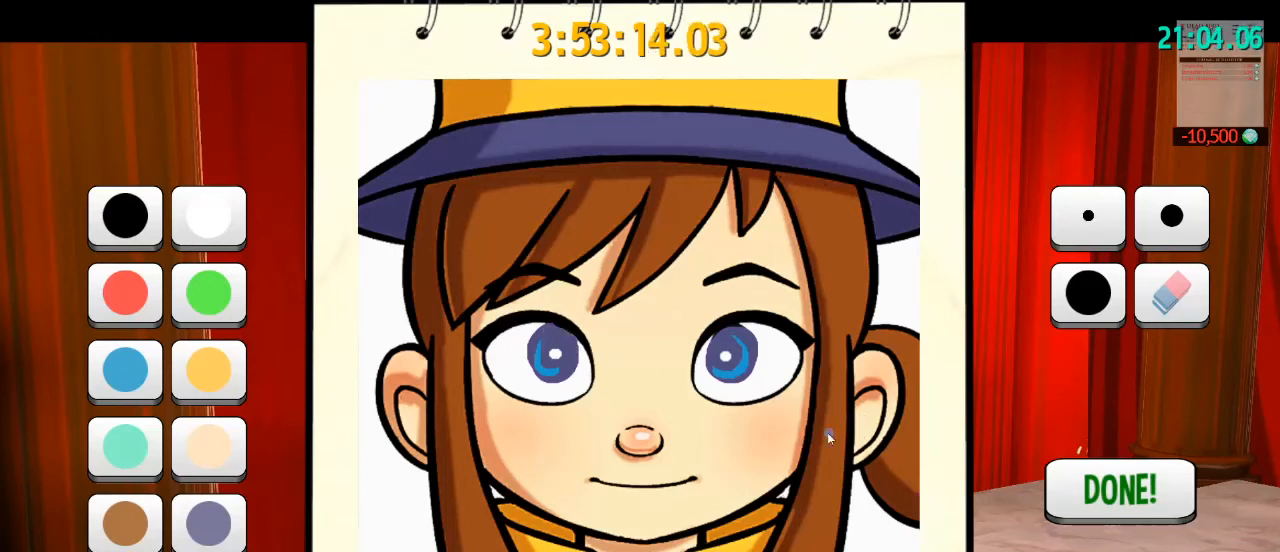
{"keys": [], "mouse": [], "events": []}
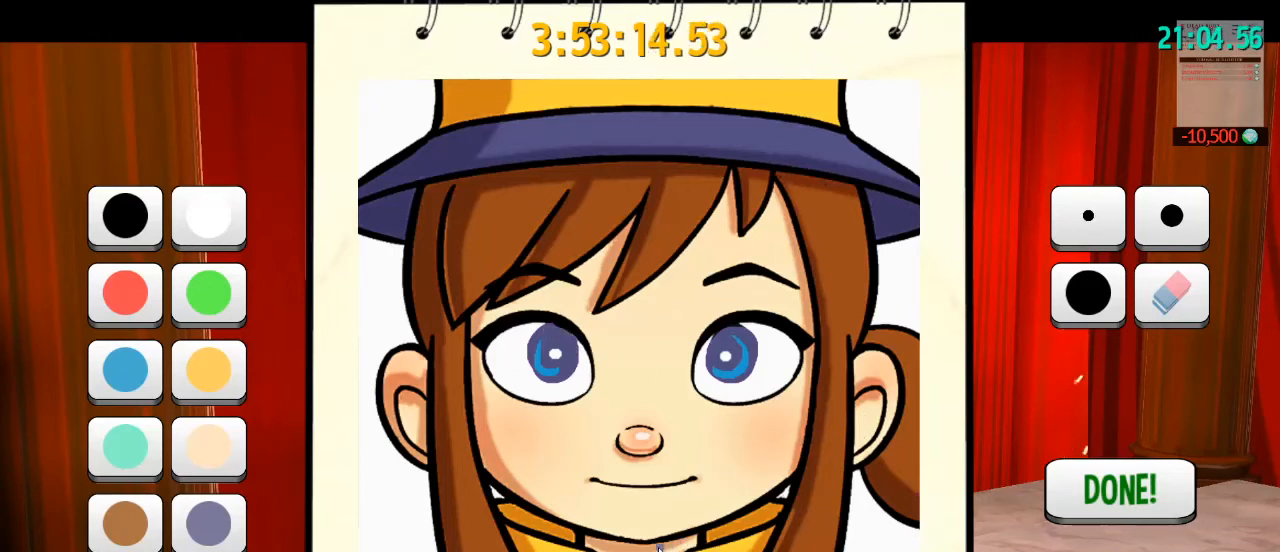
{"keys": [], "mouse": [], "events": []}
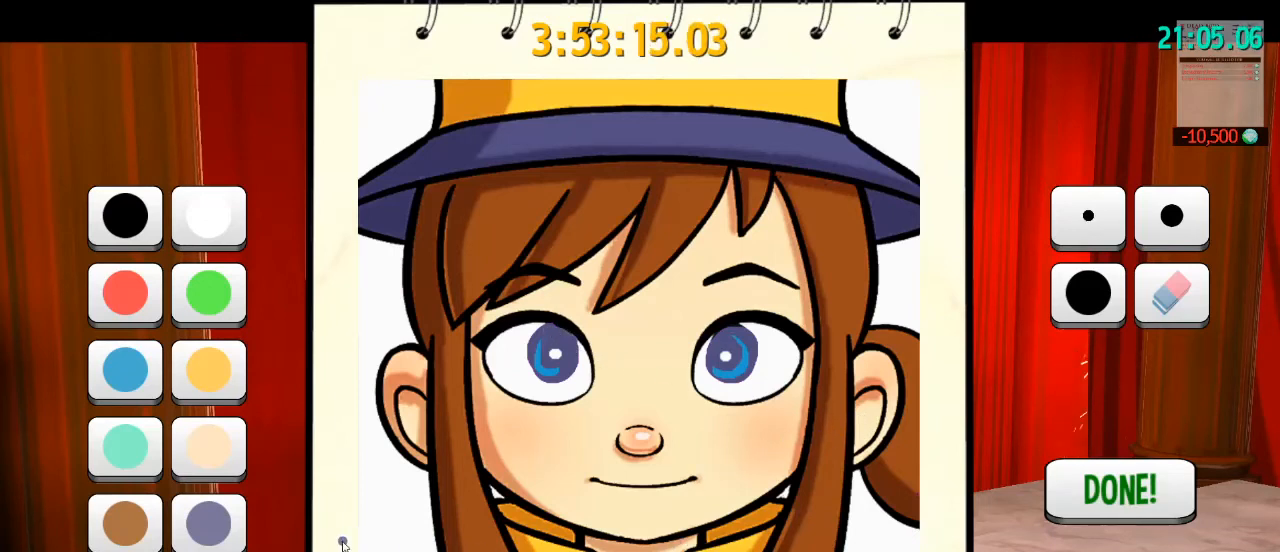
{"keys": [], "mouse": [], "events": []}
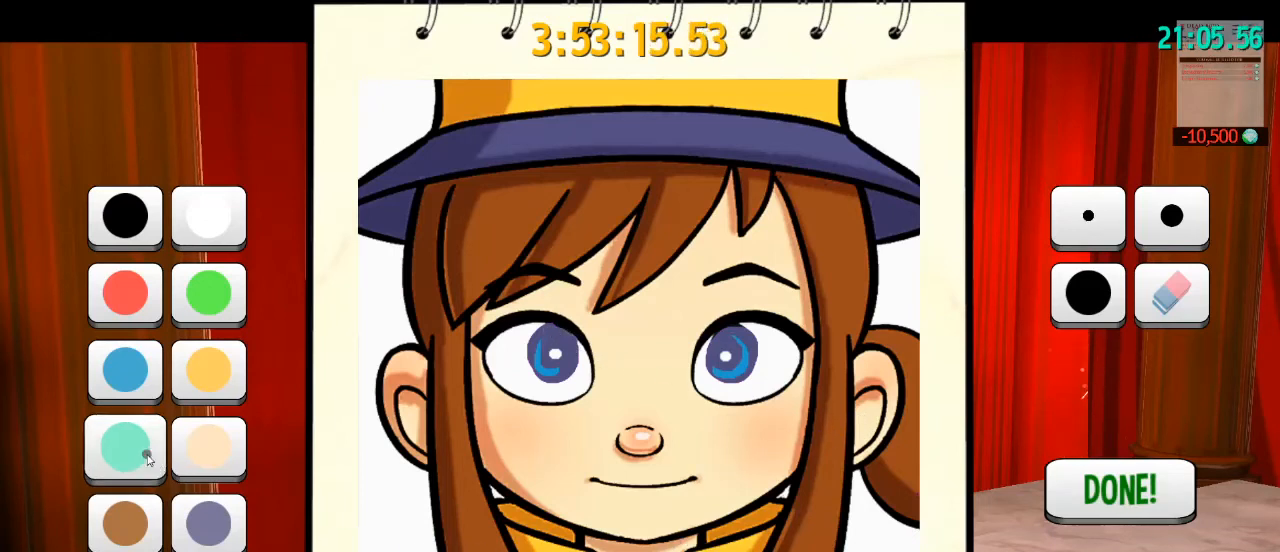
{"keys": [], "mouse": [], "events": [[233, "mouse_left", "down"], [300, "mouse_left", "up"]]}
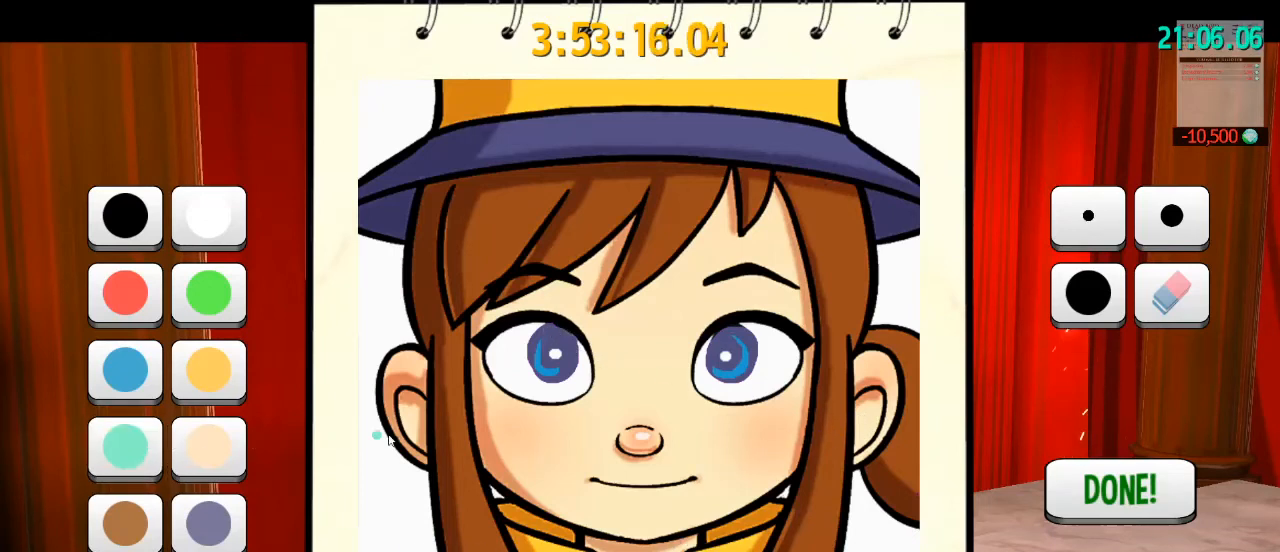
{"keys": [], "mouse": [], "events": []}
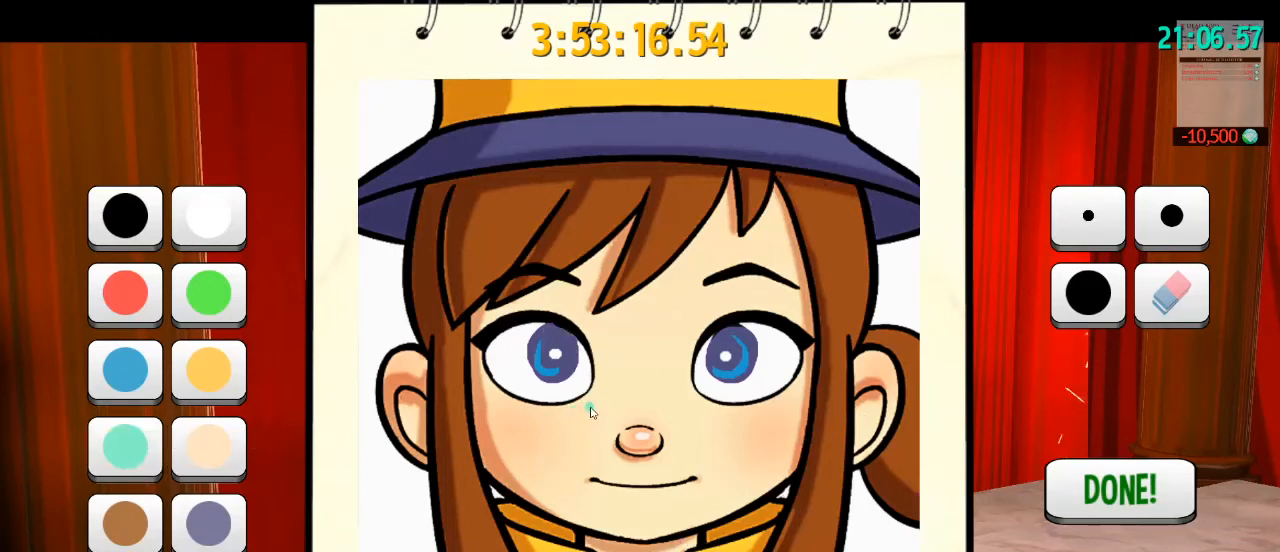
{"keys": [], "mouse": [], "events": []}
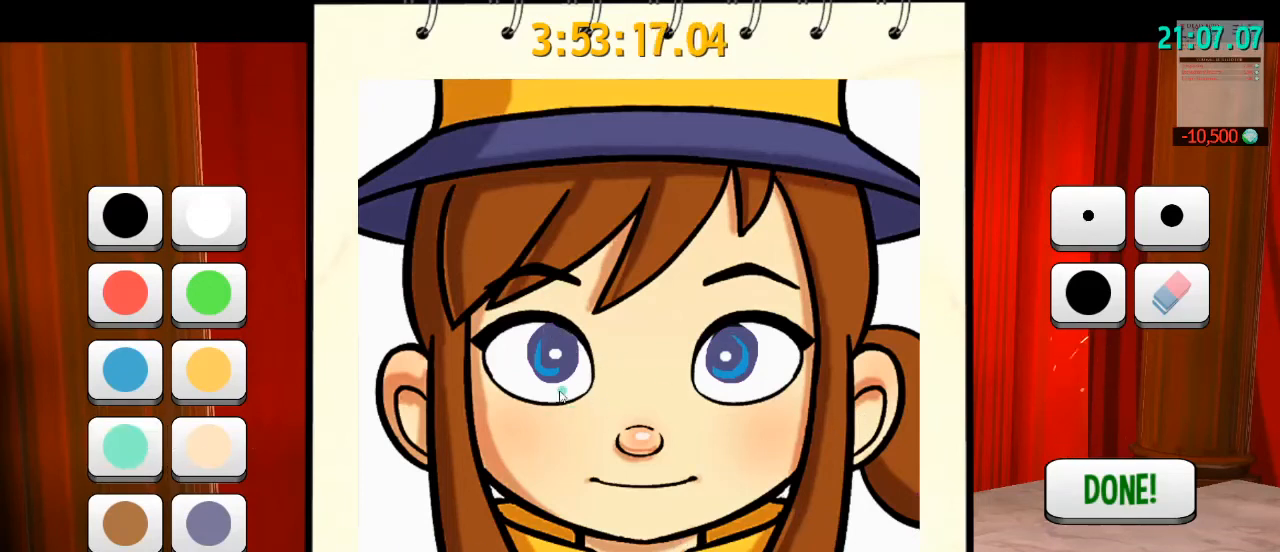
{"keys": [], "mouse": [], "events": []}
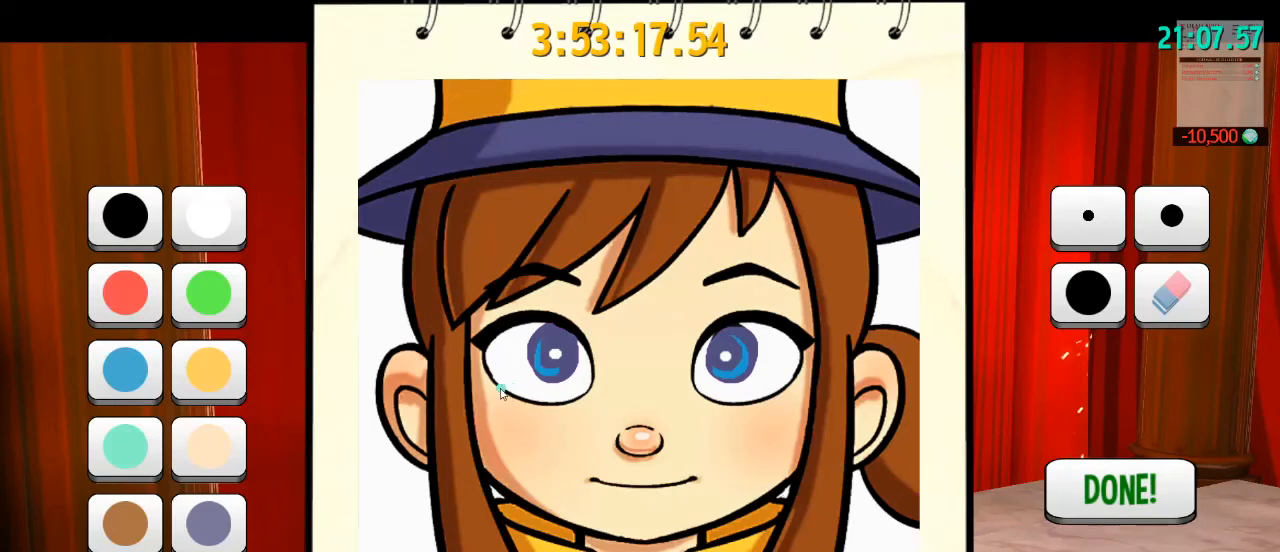
{"keys": [], "mouse": [], "events": []}
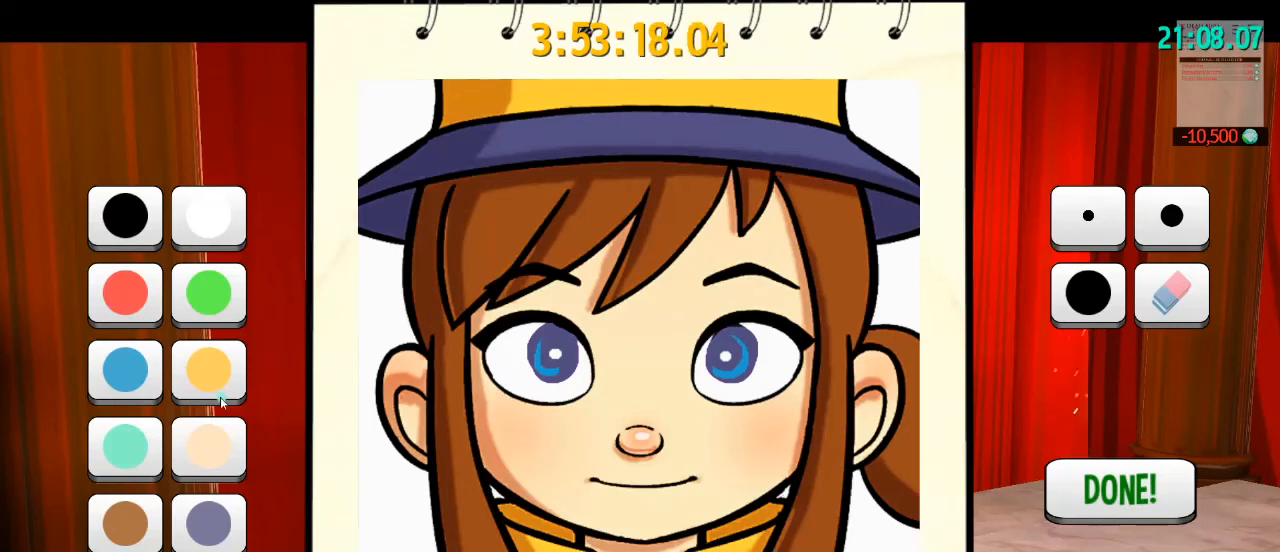
{"keys": [], "mouse": [], "events": []}
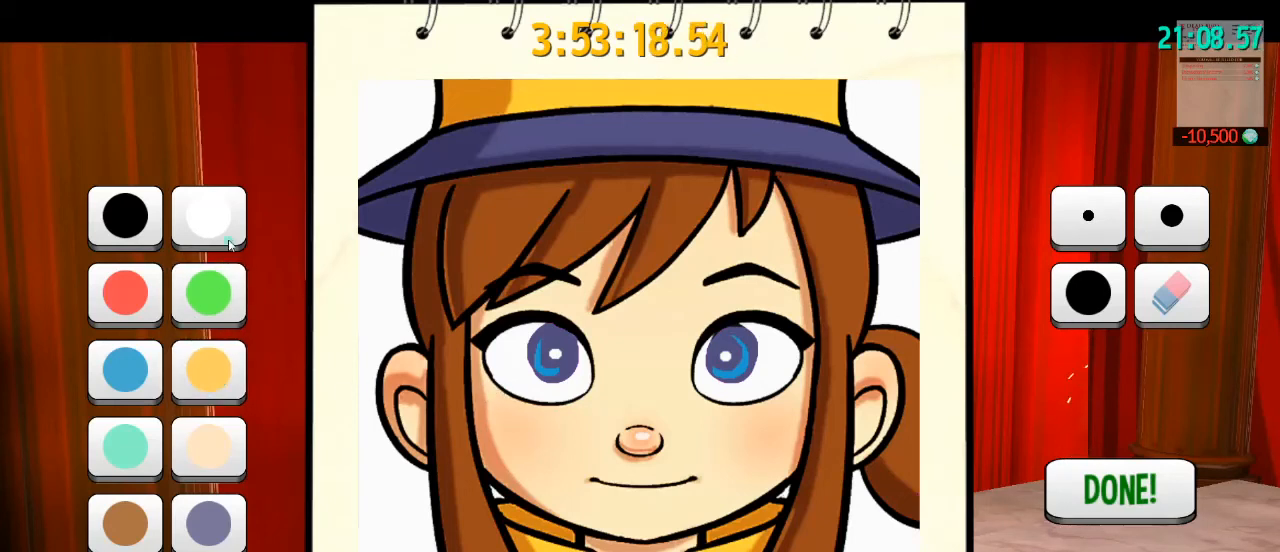
{"keys": [], "mouse": [], "events": [[333, "mouse_left", "down"], [433, "mouse_left", "up"]]}
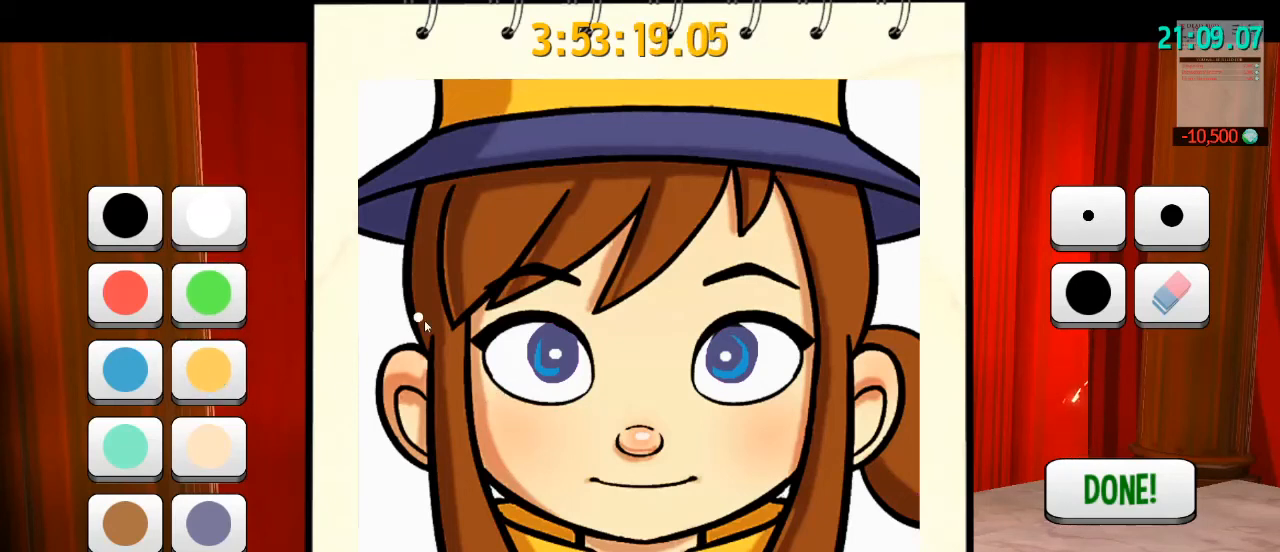
{"keys": [], "mouse": [], "events": []}
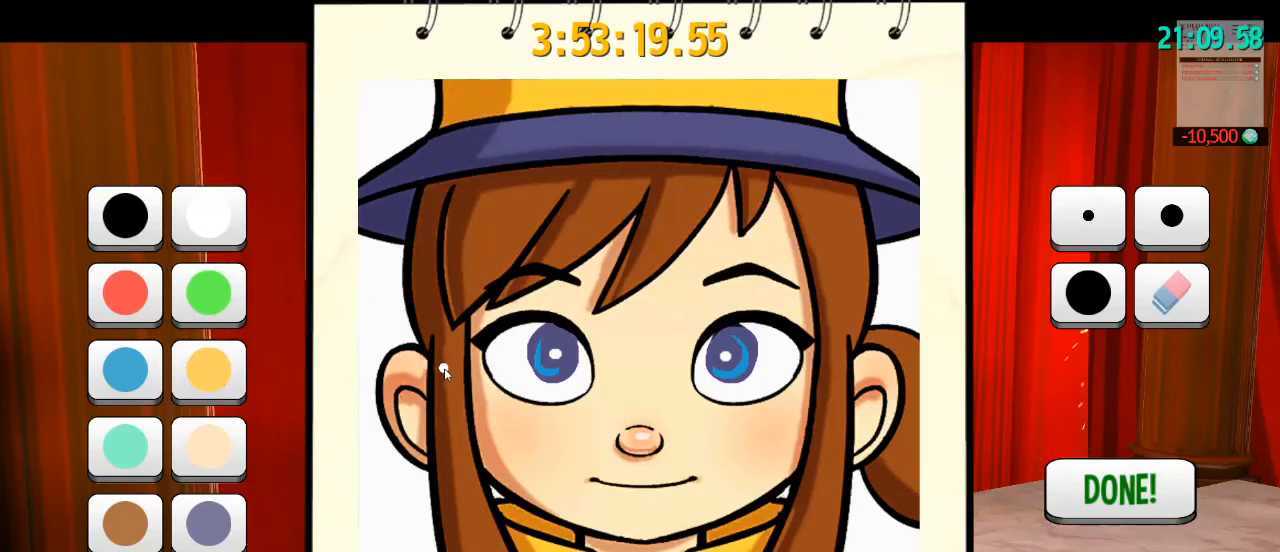
{"keys": [], "mouse": [], "events": []}
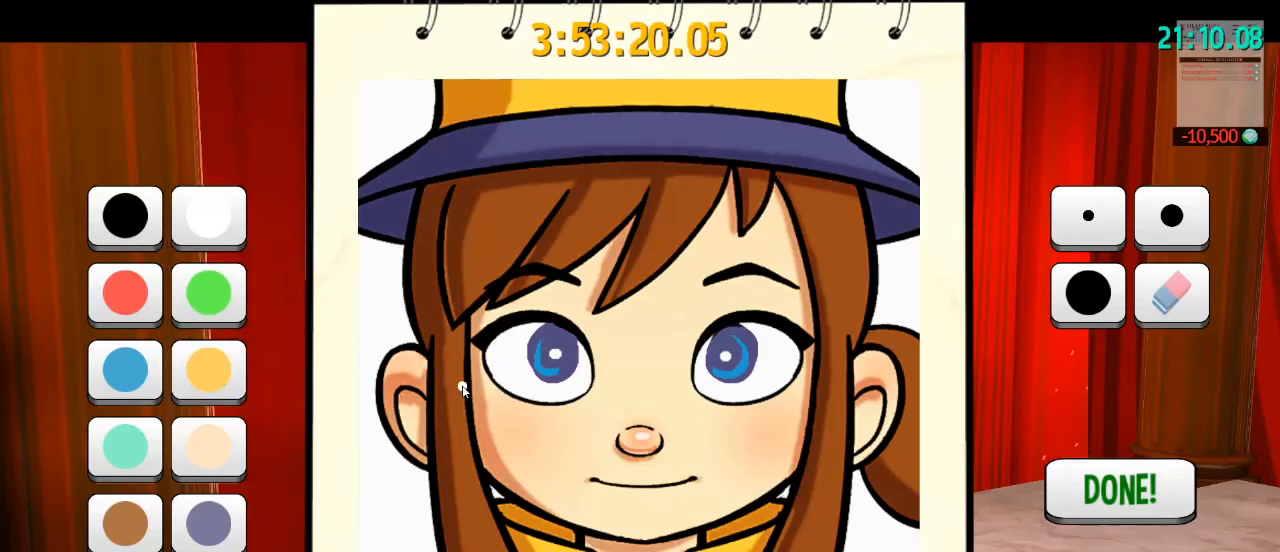
{"keys": [], "mouse": [], "events": []}
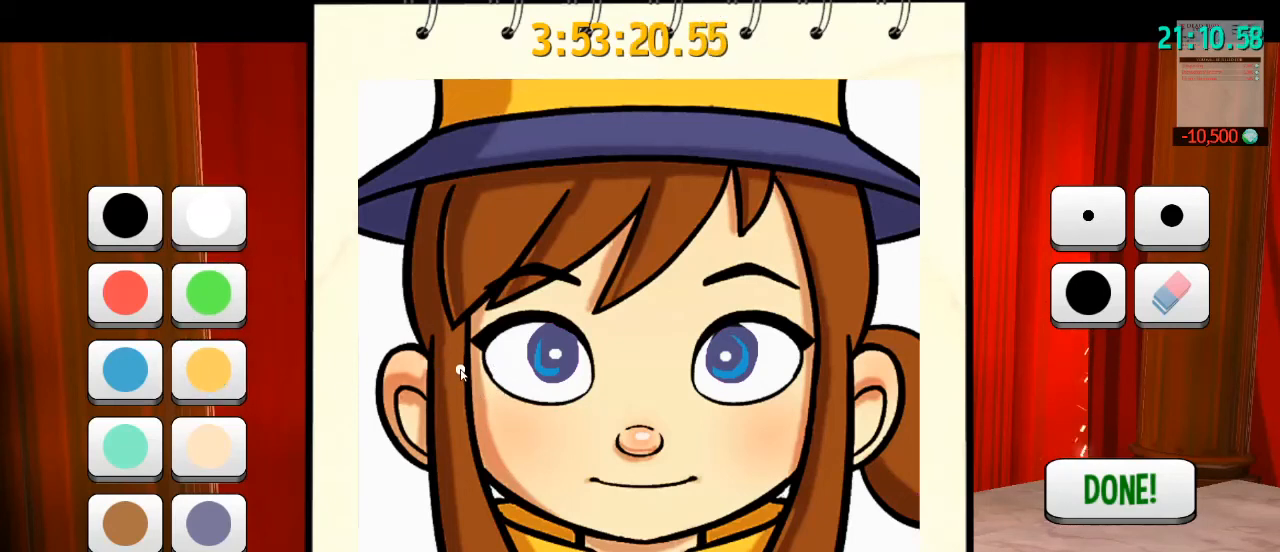
{"keys": [], "mouse": [], "events": []}
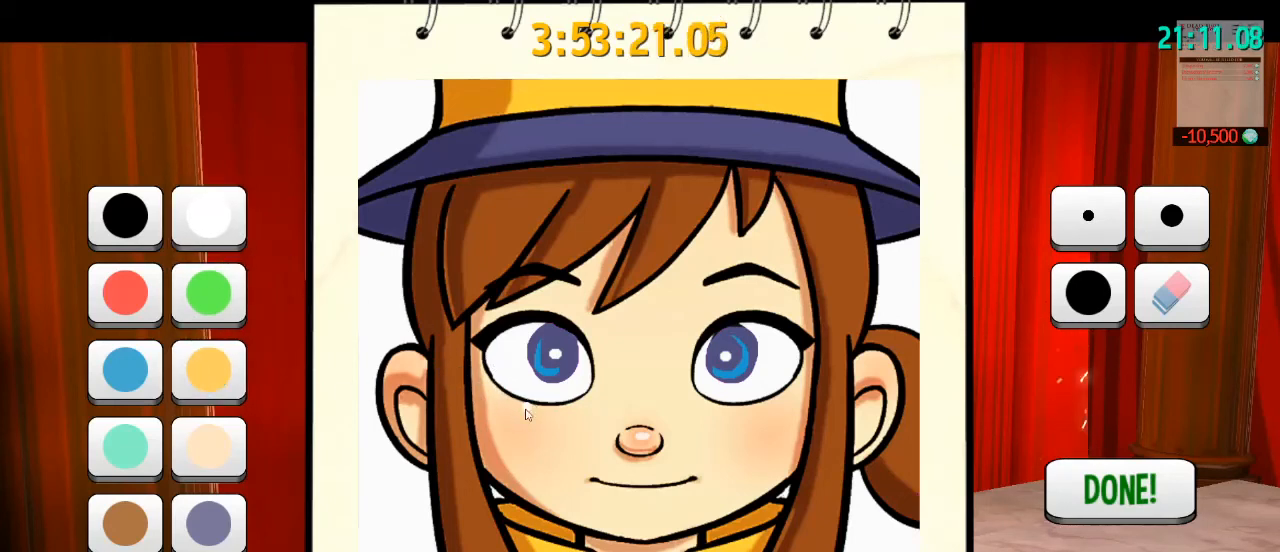
{"keys": [], "mouse": [], "events": []}
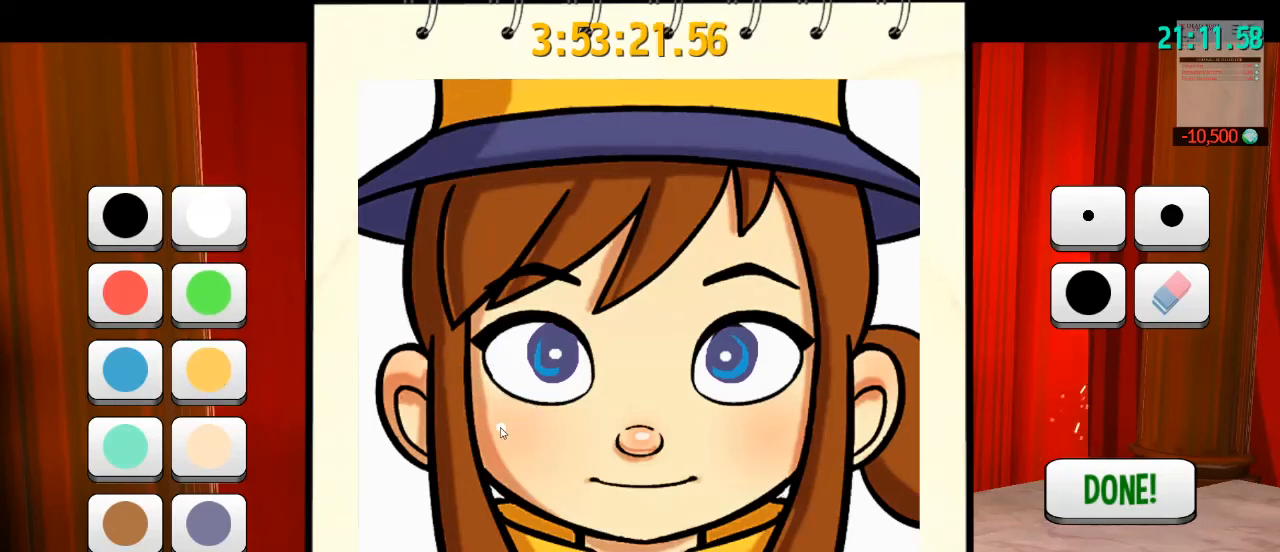
{"keys": [], "mouse": ["left"], "events": [[467, "mouse_left", "down"]]}
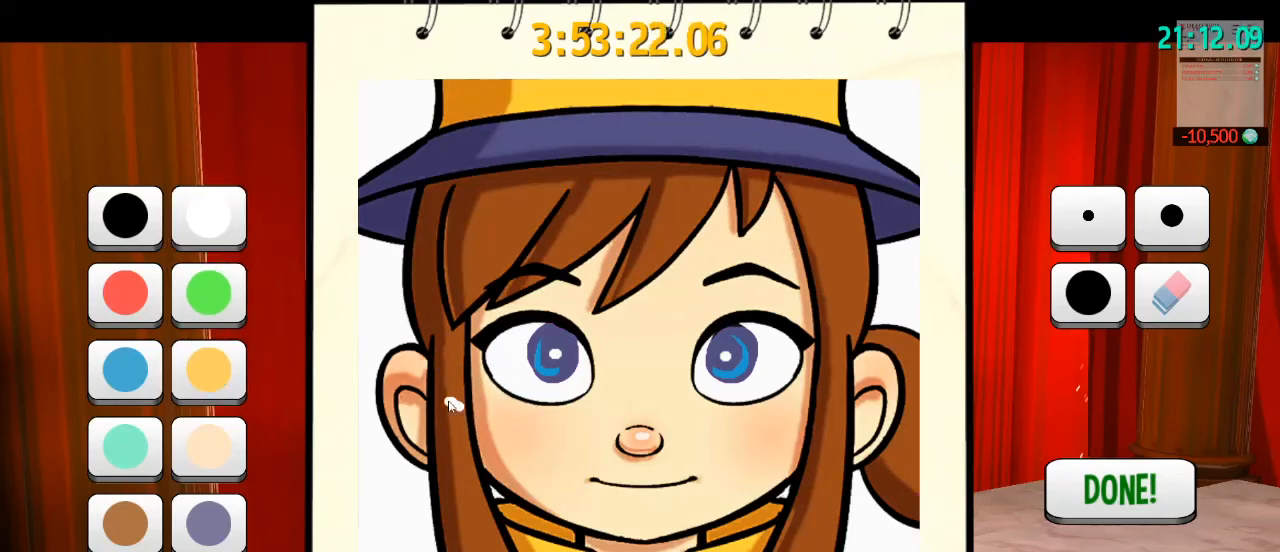
{"keys": [], "mouse": ["left"], "events": []}
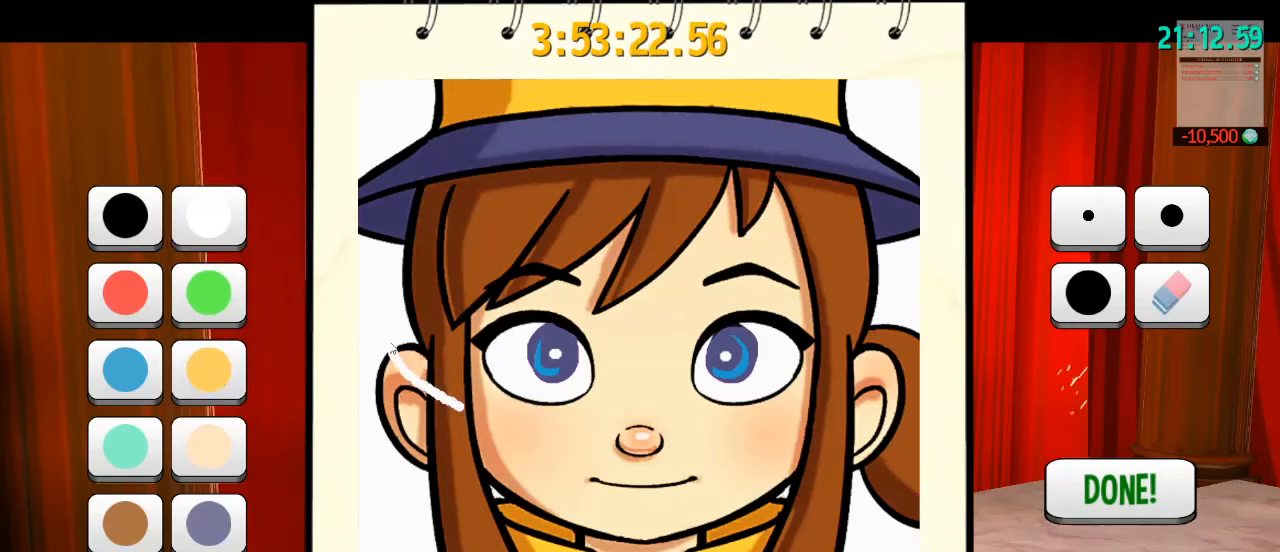
{"keys": [], "mouse": ["left"], "events": []}
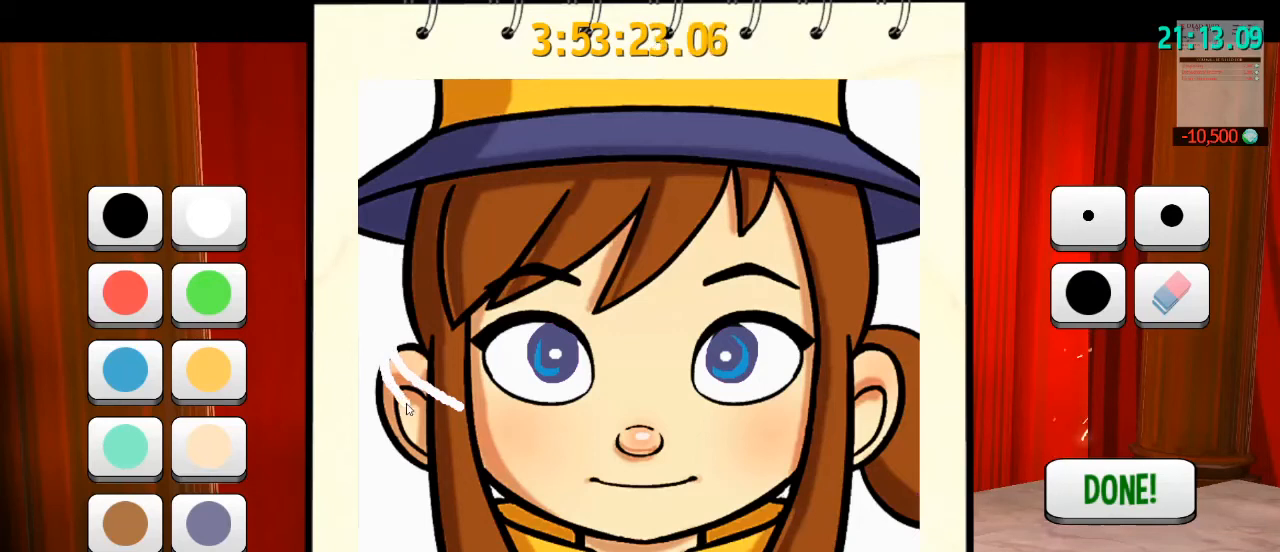
{"keys": [], "mouse": ["left"], "events": []}